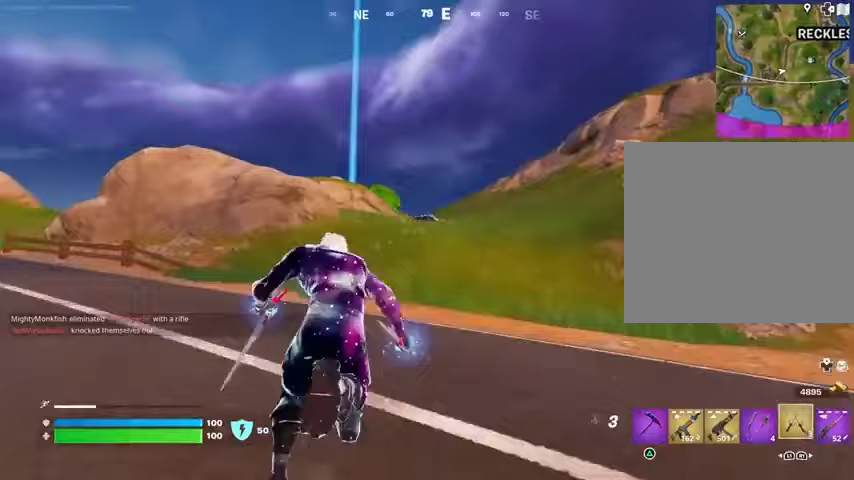
Gameplay with a controller (PlayStation layout); each line is a JSON object with the inputs held at the frame after it. "events" lists button and stick changes between this image and that frame as [ms after this image, input, new state], when the widget could be followed in between.
{"buttons": [], "left_stick": "up", "right_stick": "center", "events": [[33, "CROSS", "down"], [33, "L1", "up"], [100, "CROSS", "up"], [233, "L2", "down"], [233, "right_stick", "up"], [367, "L2", "up"], [367, "right_stick", "center"]]}
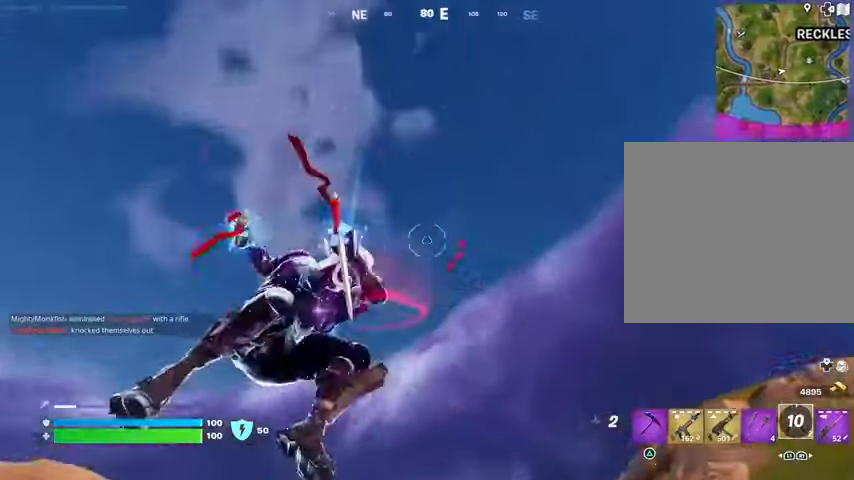
{"buttons": [], "left_stick": "up", "right_stick": "down", "events": [[200, "right_stick", "down"]]}
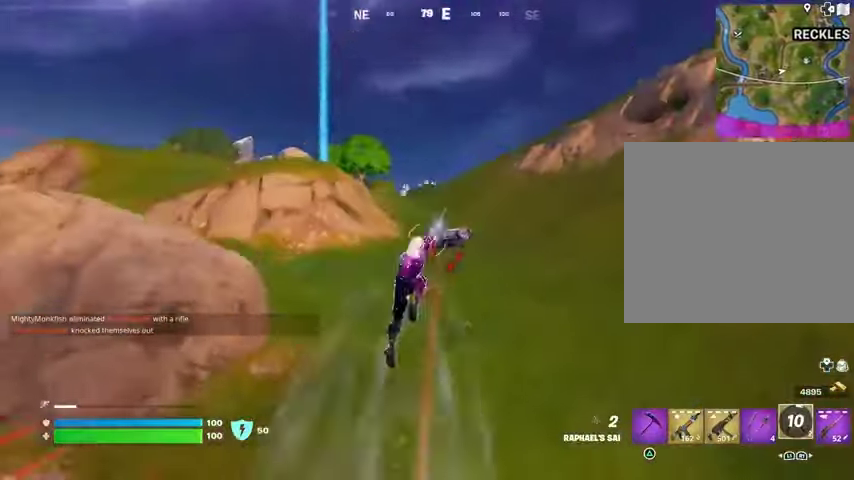
{"buttons": [], "left_stick": "up", "right_stick": "center", "events": [[67, "right_stick", "center"]]}
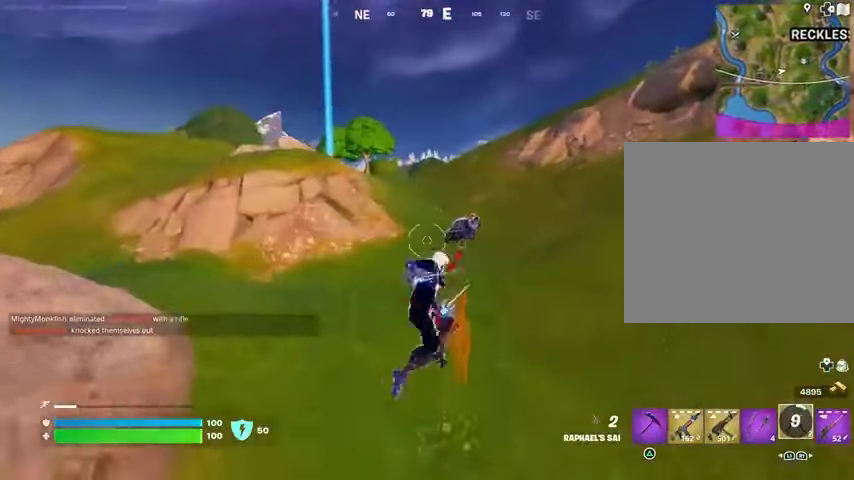
{"buttons": [], "left_stick": "up-left", "right_stick": "center", "events": [[67, "R1", "down"], [100, "left_stick", "up-left"], [167, "R1", "up"], [233, "right_stick", "up-right"], [400, "right_stick", "center"]]}
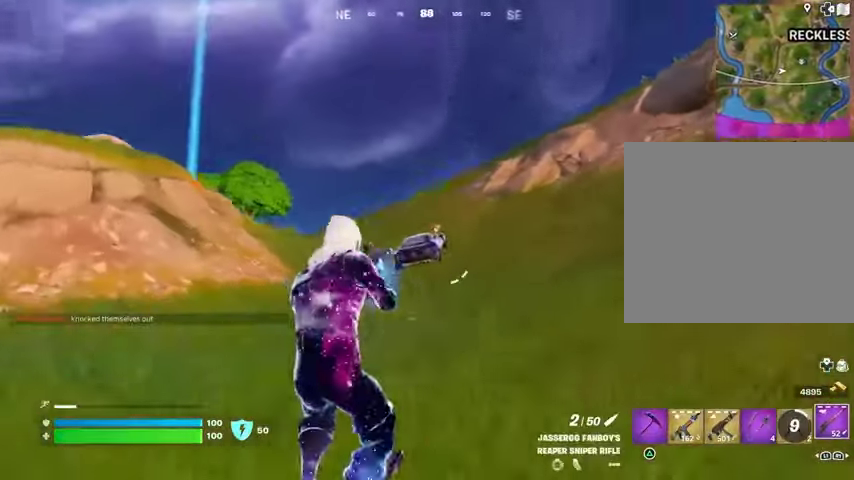
{"buttons": ["L2"], "left_stick": "up", "right_stick": "center", "events": [[100, "L2", "down"], [167, "left_stick", "up"], [267, "right_stick", "up"], [333, "right_stick", "up-right"], [433, "right_stick", "center"]]}
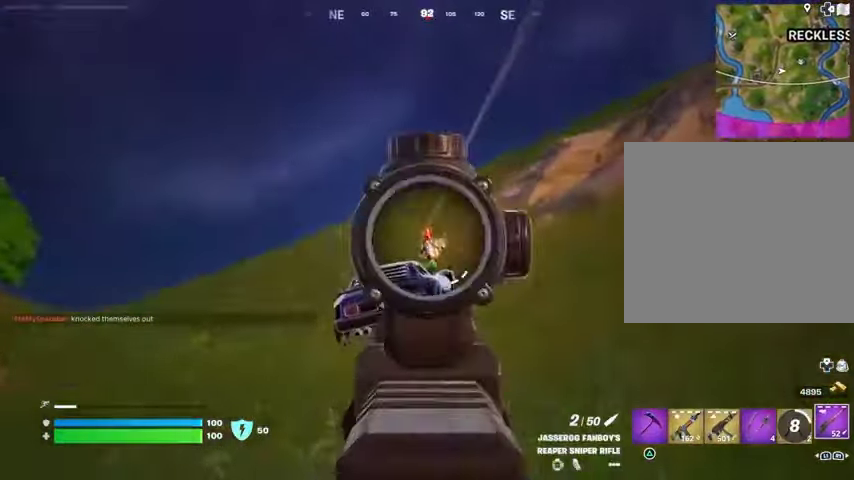
{"buttons": [], "left_stick": "up", "right_stick": "center", "events": [[67, "right_stick", "up-right"], [167, "L2", "up"], [167, "L3", "down"], [167, "R2", "down"], [200, "right_stick", "left"], [233, "L3", "up"], [233, "R2", "up"], [367, "right_stick", "center"]]}
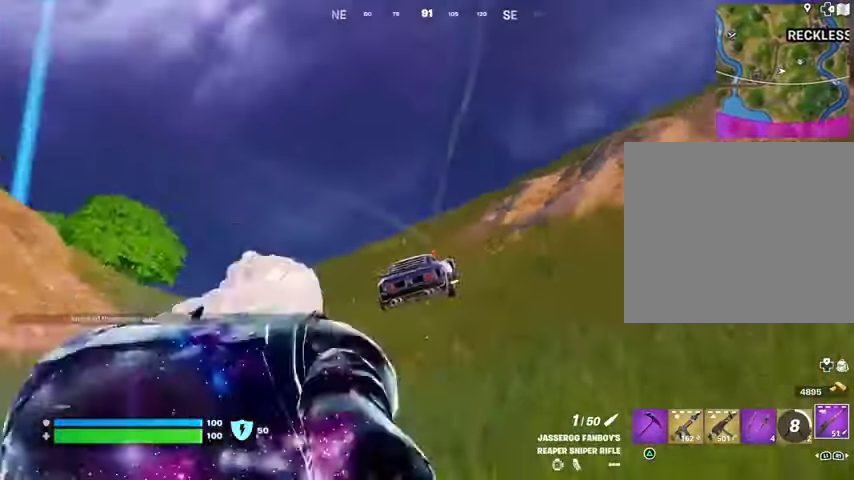
{"buttons": [], "left_stick": "up-left", "right_stick": "right", "events": [[67, "left_stick", "up-left"], [133, "right_stick", "left"], [300, "L1", "down"], [367, "L1", "up"], [400, "right_stick", "right"]]}
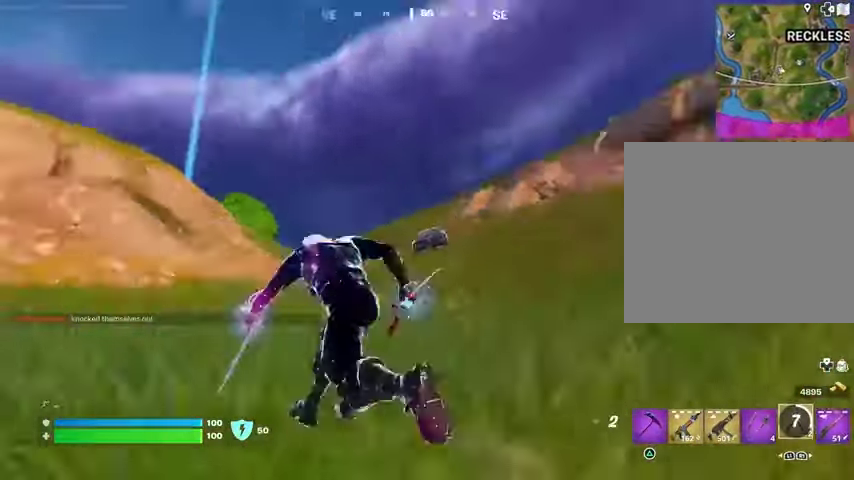
{"buttons": [], "left_stick": "up-right", "right_stick": "center", "events": [[100, "right_stick", "center"], [333, "R1", "down"], [333, "right_stick", "left"], [400, "left_stick", "up-right"], [433, "R1", "up"], [433, "right_stick", "center"]]}
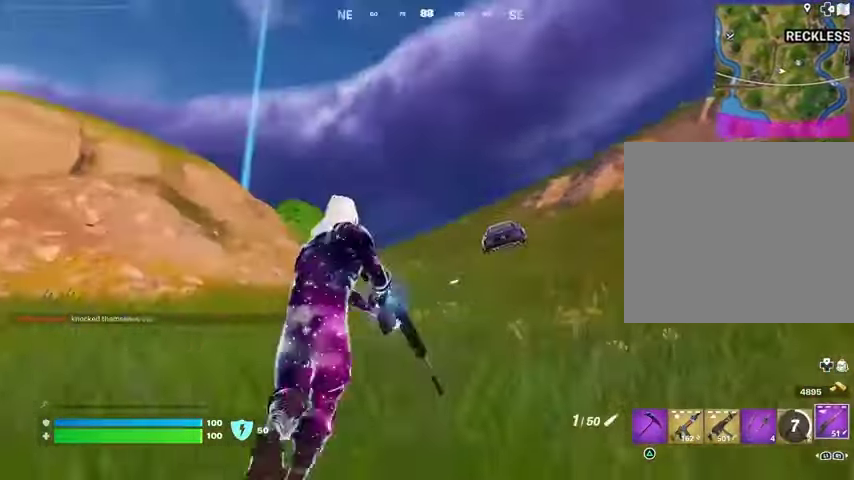
{"buttons": ["L2"], "left_stick": "center", "right_stick": "right", "events": [[267, "L2", "down"], [500, "left_stick", "center"], [500, "right_stick", "right"]]}
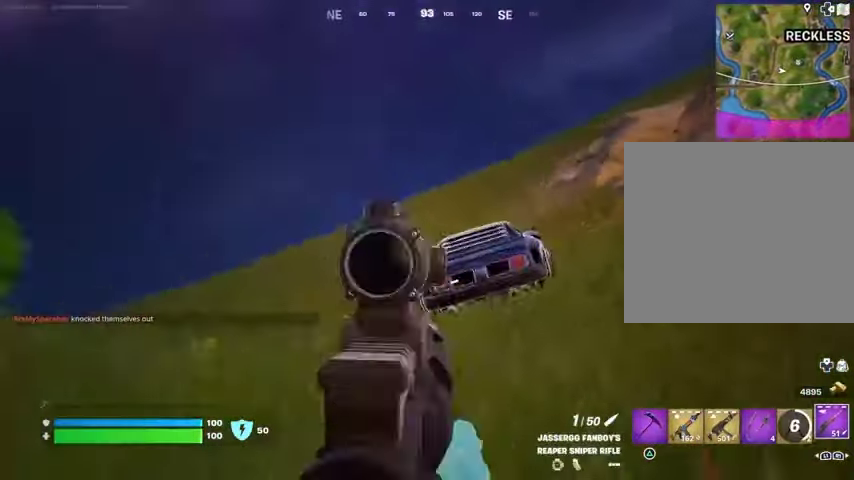
{"buttons": ["L3"], "left_stick": "up-left", "right_stick": "down-left", "events": [[67, "left_stick", "down-left"], [133, "right_stick", "center"], [233, "left_stick", "left"], [300, "L2", "up"], [367, "left_stick", "up-left"], [367, "right_stick", "down-left"], [400, "L3", "down"]]}
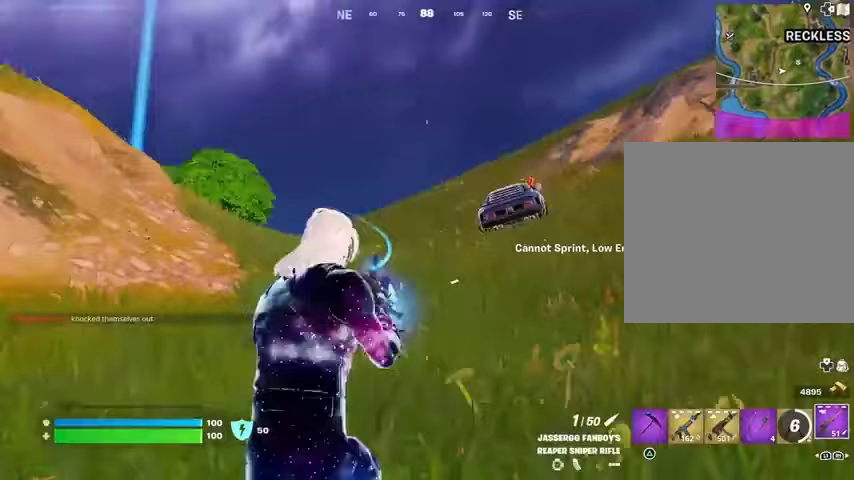
{"buttons": ["L2"], "left_stick": "up-right", "right_stick": "right", "events": [[33, "right_stick", "center"], [67, "L3", "up"], [367, "right_stick", "up-right"], [400, "L2", "down"], [433, "left_stick", "up-right"], [467, "right_stick", "right"]]}
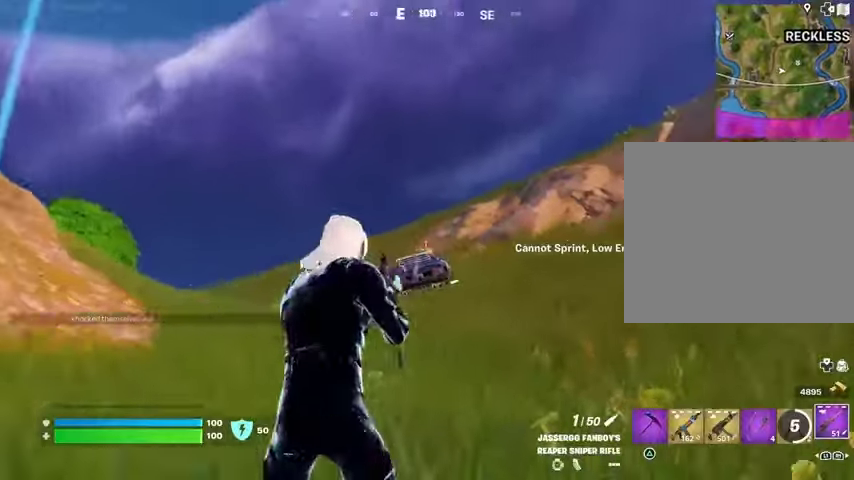
{"buttons": ["L2"], "left_stick": "up-right", "right_stick": "left", "events": [[100, "right_stick", "left"], [300, "right_stick", "center"], [433, "right_stick", "left"]]}
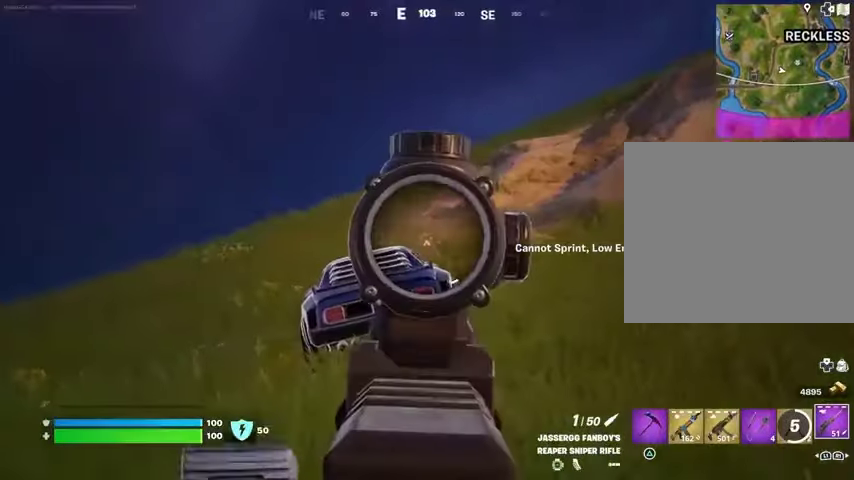
{"buttons": [], "left_stick": "up-right", "right_stick": "center", "events": [[133, "L1", "down"], [133, "L2", "up"], [133, "right_stick", "right"], [200, "L1", "up"], [267, "L3", "down"], [367, "CROSS", "down"], [400, "L3", "up"], [467, "CROSS", "up"], [500, "right_stick", "center"]]}
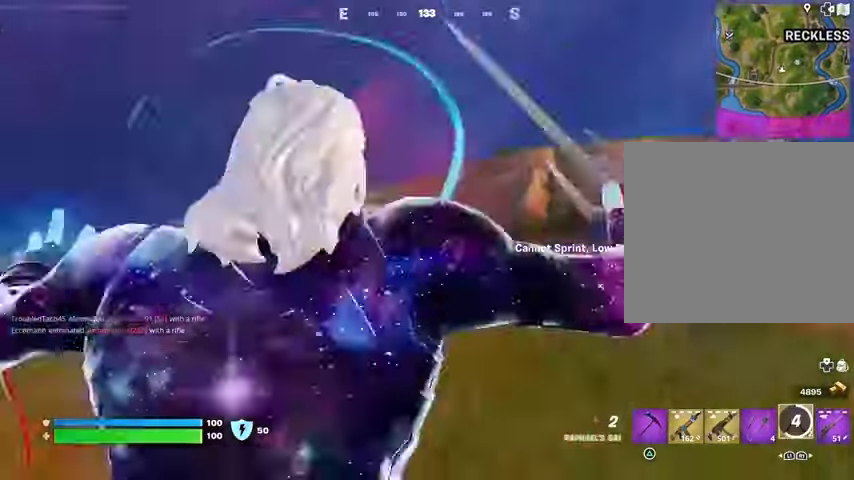
{"buttons": [], "left_stick": "up-left", "right_stick": "center", "events": [[67, "L2", "down"], [133, "right_stick", "up"], [167, "L2", "up"], [267, "left_stick", "up"], [367, "left_stick", "up-left"], [400, "right_stick", "center"]]}
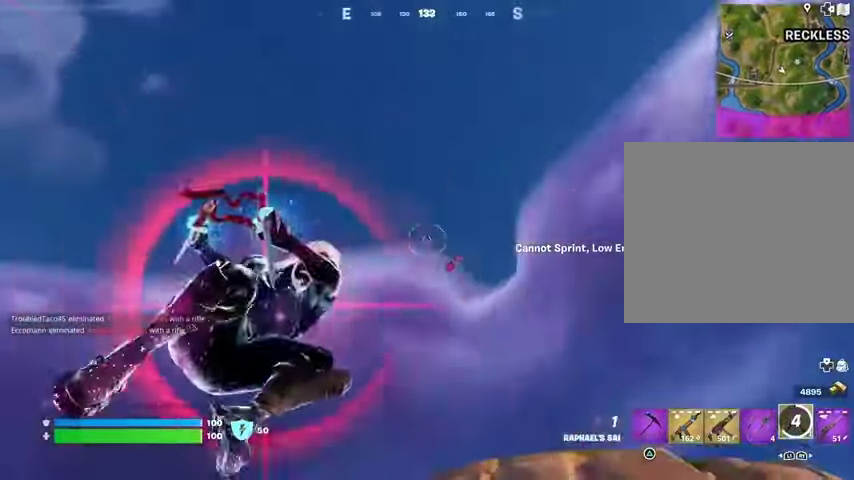
{"buttons": [], "left_stick": "up-left", "right_stick": "center", "events": [[133, "right_stick", "down-left"], [433, "right_stick", "center"]]}
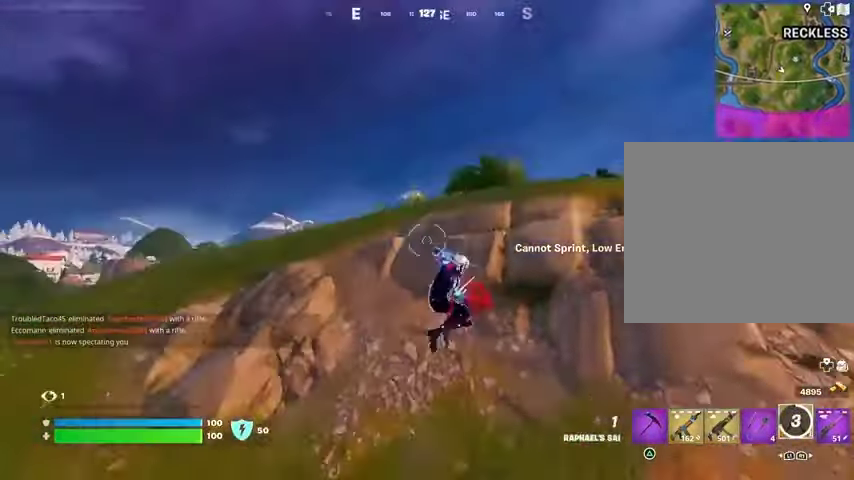
{"buttons": [], "left_stick": "up-left", "right_stick": "center", "events": [[167, "L2", "down"], [167, "right_stick", "up-right"], [267, "right_stick", "center"], [300, "L2", "up"]]}
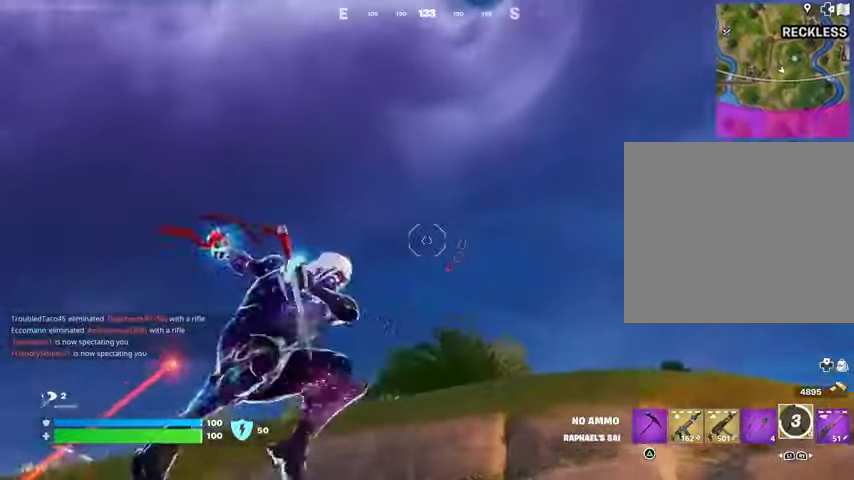
{"buttons": [], "left_stick": "up-right", "right_stick": "down-left", "events": [[367, "right_stick", "down-left"], [400, "left_stick", "up"], [500, "left_stick", "up-right"]]}
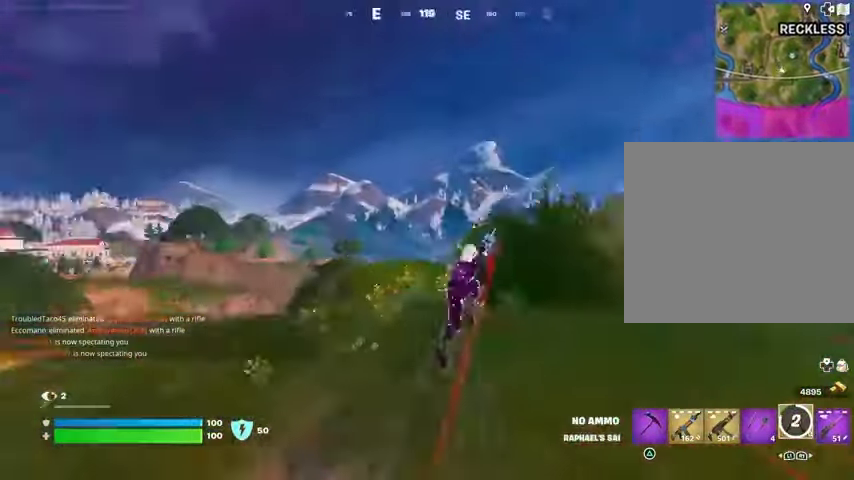
{"buttons": [], "left_stick": "right", "right_stick": "center", "events": [[33, "left_stick", "up"], [67, "left_stick", "down-right"], [133, "right_stick", "left"], [233, "left_stick", "right"], [300, "R1", "down"], [333, "right_stick", "center"], [400, "R1", "up"]]}
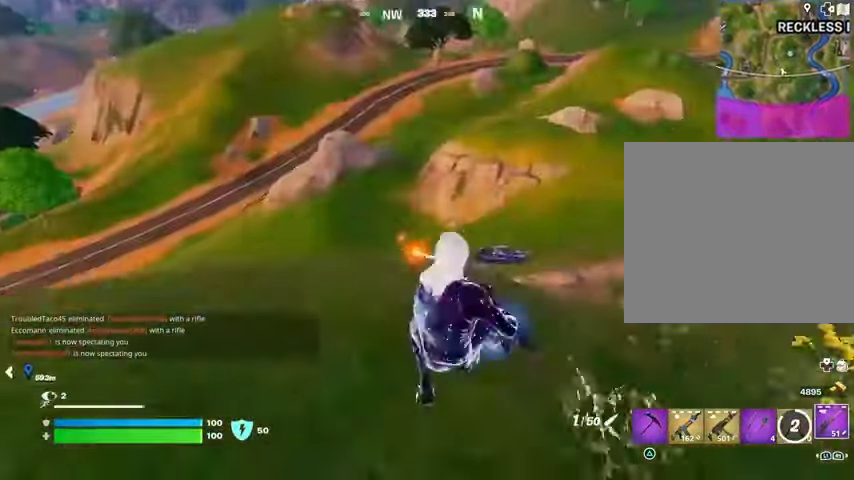
{"buttons": [], "left_stick": "up-right", "right_stick": "center", "events": [[167, "left_stick", "up-right"], [300, "L3", "down"], [367, "L3", "up"]]}
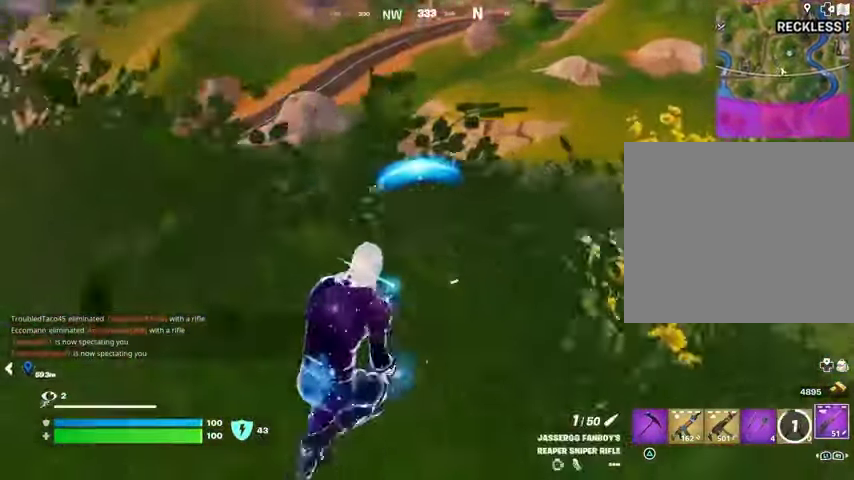
{"buttons": [], "left_stick": "left", "right_stick": "center", "events": [[67, "left_stick", "up"], [233, "left_stick", "left"]]}
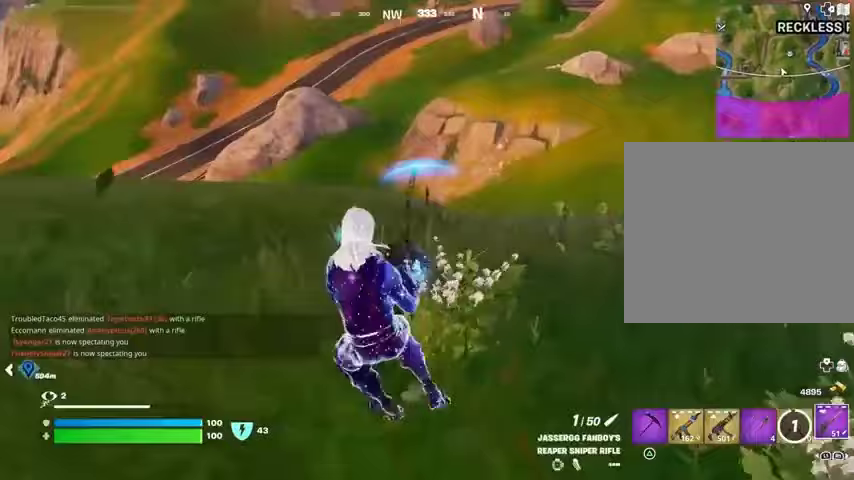
{"buttons": [], "left_stick": "right", "right_stick": "center", "events": [[133, "left_stick", "up"], [333, "left_stick", "right"], [400, "R1", "down"], [500, "R1", "up"]]}
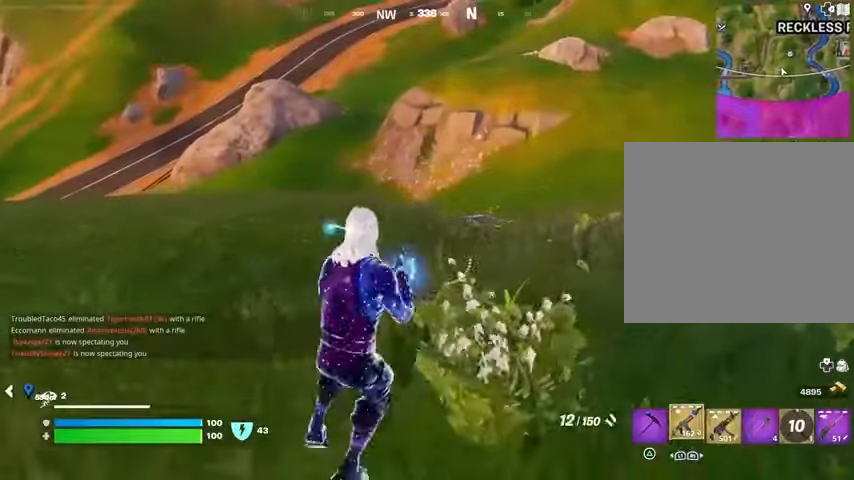
{"buttons": ["SQUARE"], "left_stick": "down", "right_stick": "center", "events": [[33, "R1", "down"], [167, "R1", "up"], [267, "left_stick", "down"], [467, "SQUARE", "down"]]}
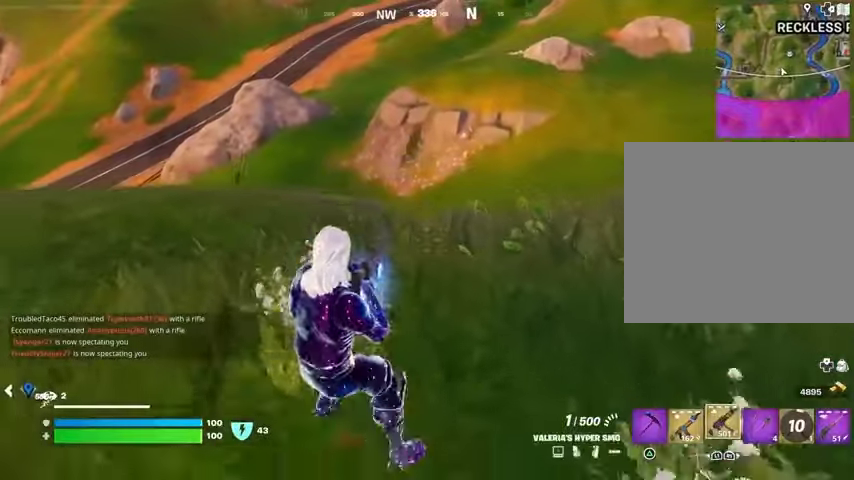
{"buttons": [], "left_stick": "up-right", "right_stick": "center", "events": [[33, "SQUARE", "up"], [300, "left_stick", "right"], [467, "left_stick", "up-right"]]}
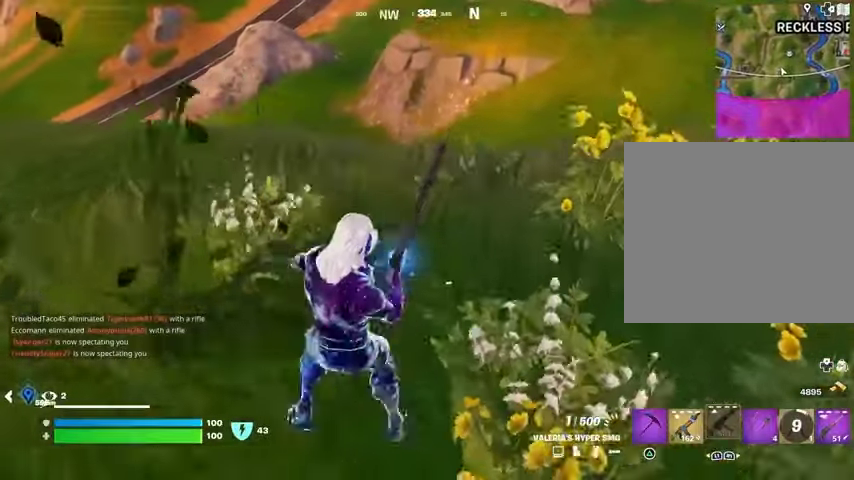
{"buttons": [], "left_stick": "right", "right_stick": "center", "events": [[400, "left_stick", "right"]]}
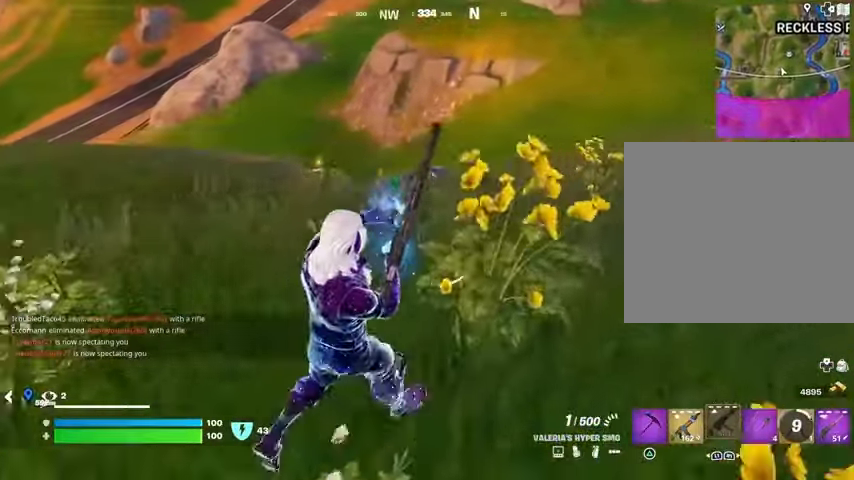
{"buttons": ["L2"], "left_stick": "up-left", "right_stick": "center", "events": [[100, "left_stick", "up"], [233, "left_stick", "left"], [467, "L2", "down"], [467, "left_stick", "up-left"]]}
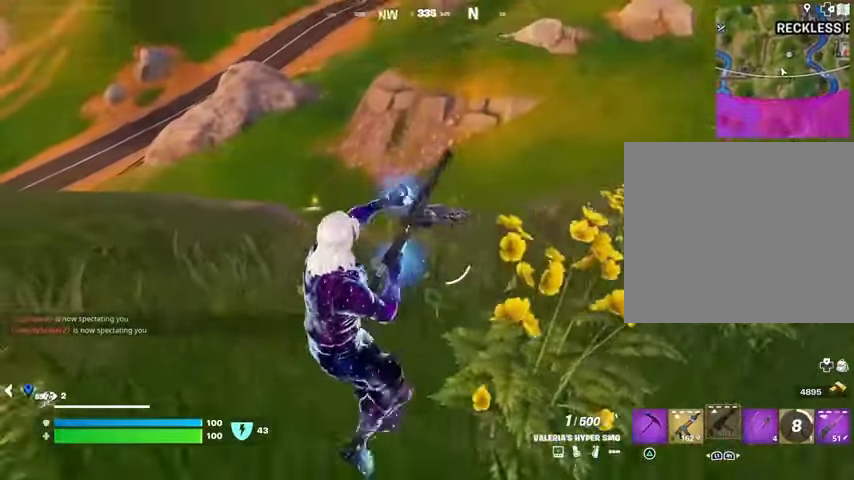
{"buttons": ["L2"], "left_stick": "down-right", "right_stick": "up-right", "events": [[67, "left_stick", "left"], [433, "right_stick", "up-right"], [500, "left_stick", "down-right"]]}
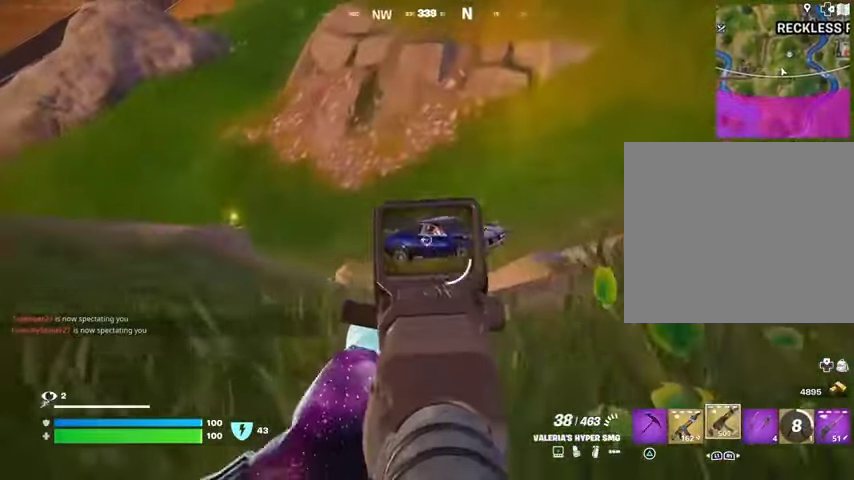
{"buttons": ["L2", "R2"], "left_stick": "center", "right_stick": "center", "events": [[33, "R2", "down"], [67, "R3", "down"], [67, "right_stick", "down-right"], [133, "R3", "up"], [133, "left_stick", "center"], [167, "right_stick", "center"], [233, "left_stick", "up"], [500, "left_stick", "center"]]}
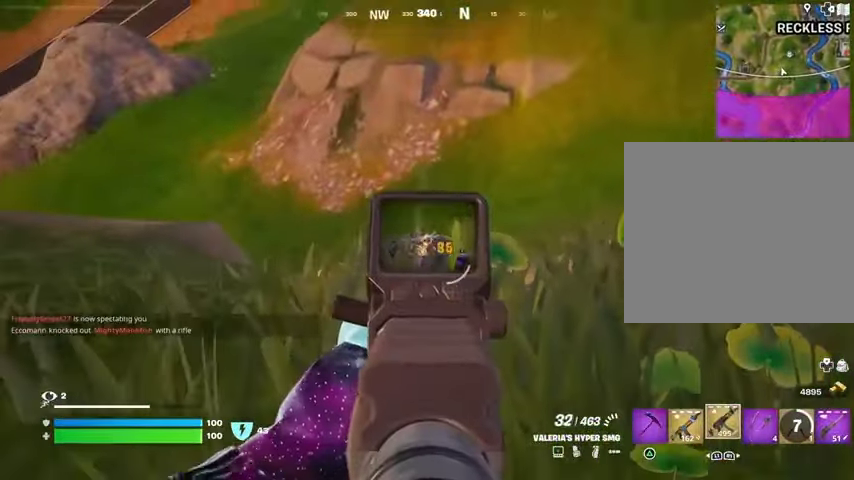
{"buttons": ["L2", "R2"], "left_stick": "center", "right_stick": "center", "events": [[33, "right_stick", "down-left"], [133, "right_stick", "down"], [467, "right_stick", "center"]]}
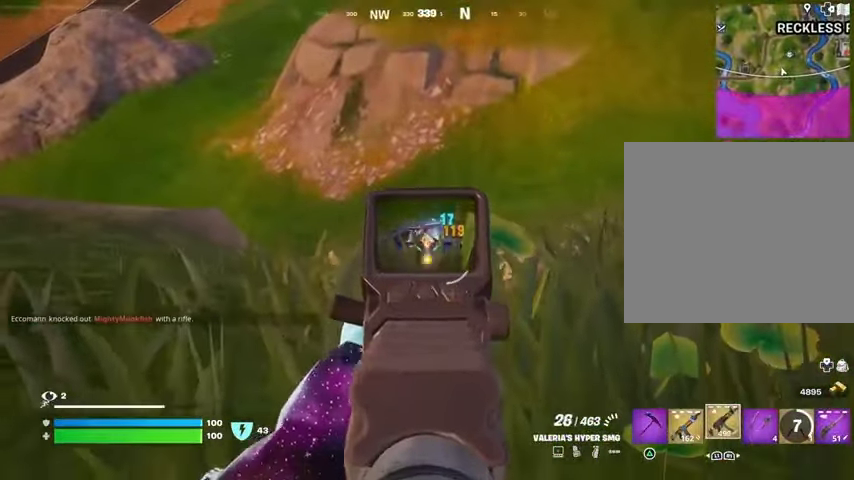
{"buttons": ["L2", "R2"], "left_stick": "center", "right_stick": "center", "events": [[267, "right_stick", "right"], [333, "left_stick", "right"], [433, "left_stick", "center"], [433, "right_stick", "center"]]}
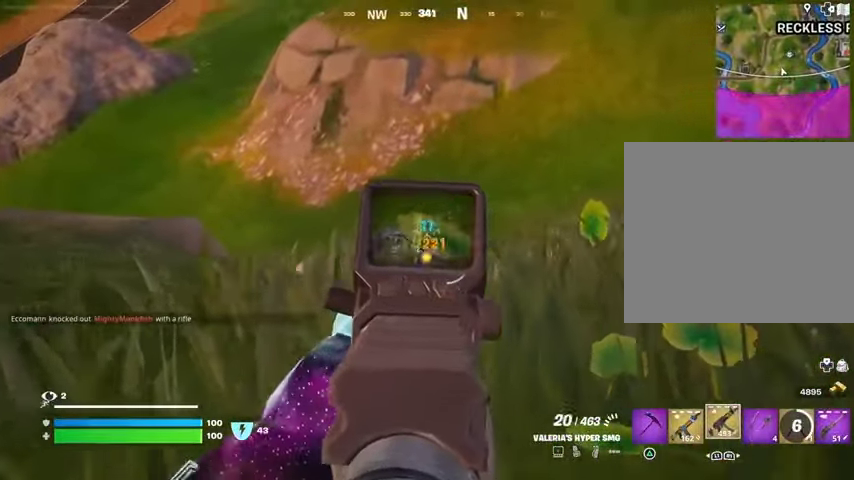
{"buttons": ["L2", "R2"], "left_stick": "right", "right_stick": "right", "events": [[233, "left_stick", "right"], [267, "right_stick", "right"]]}